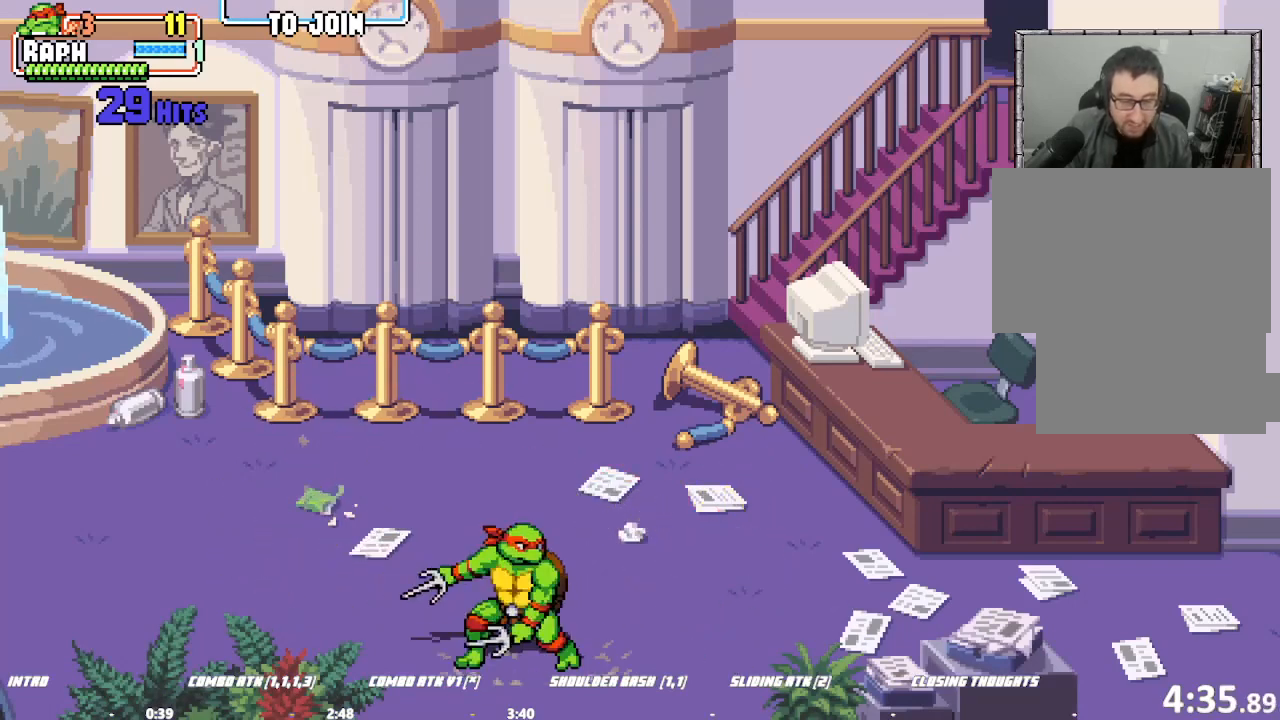
Gameplay with a controller (arcade stick); each line is a JSON object with the inputs held at the frame after it (dt_ms = milliseconds from this image to that frame). "events" lists button and stick changes between this image and that frame as [ms after this image, input, new state], when the widget could be followed in between. Not read: L1 L2 L3 R3.
{"dt_ms": 500, "buttons": [], "left_stick": "center", "events": []}
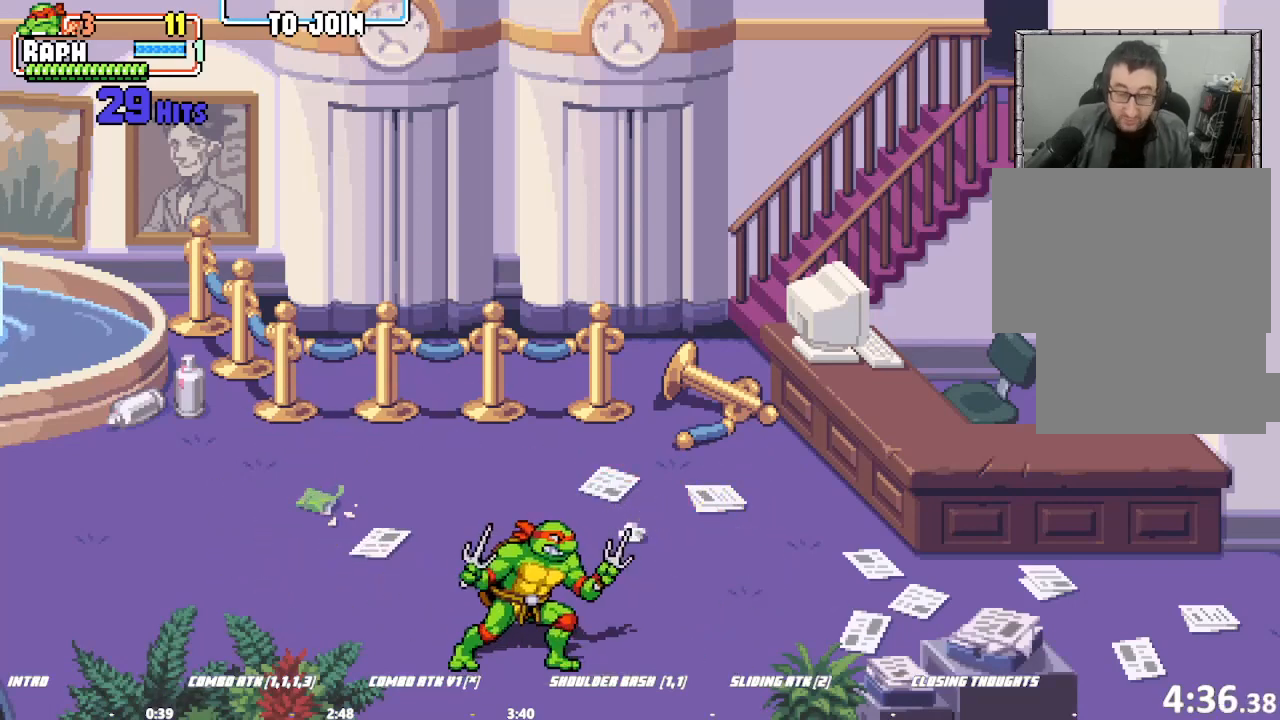
{"dt_ms": 500, "buttons": [], "left_stick": "center", "events": []}
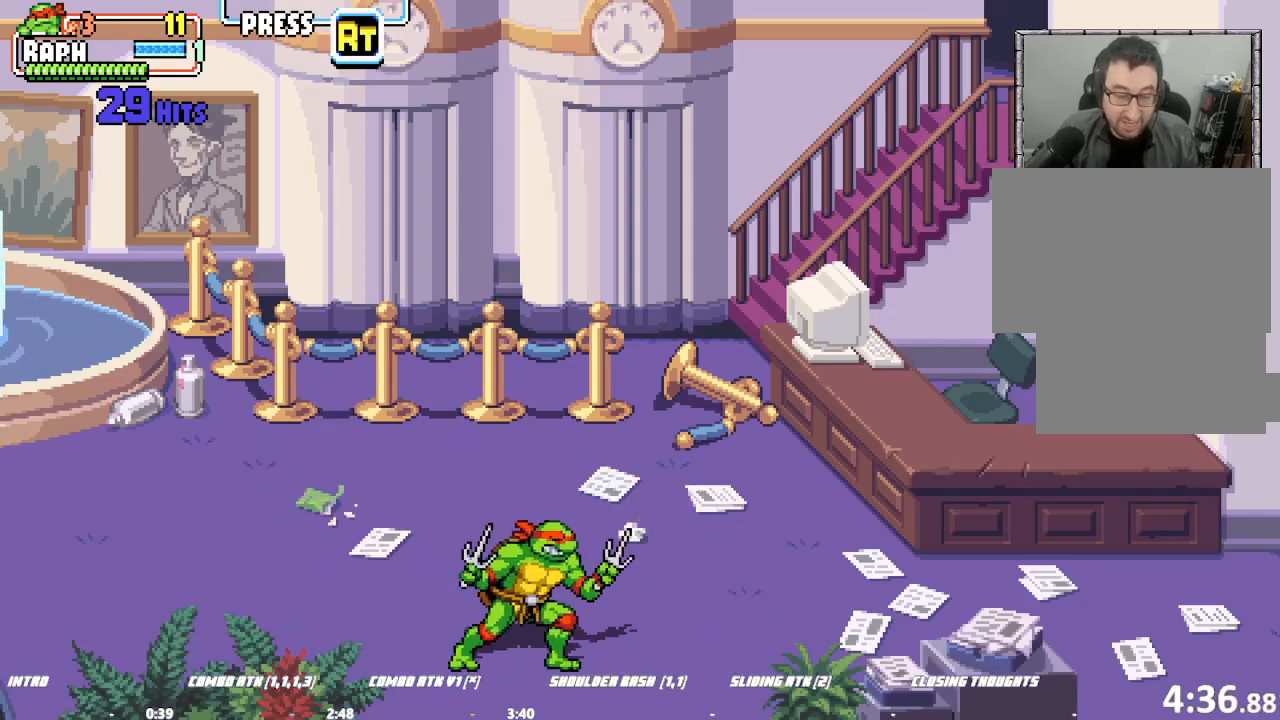
{"dt_ms": 500, "buttons": [], "left_stick": "center", "events": []}
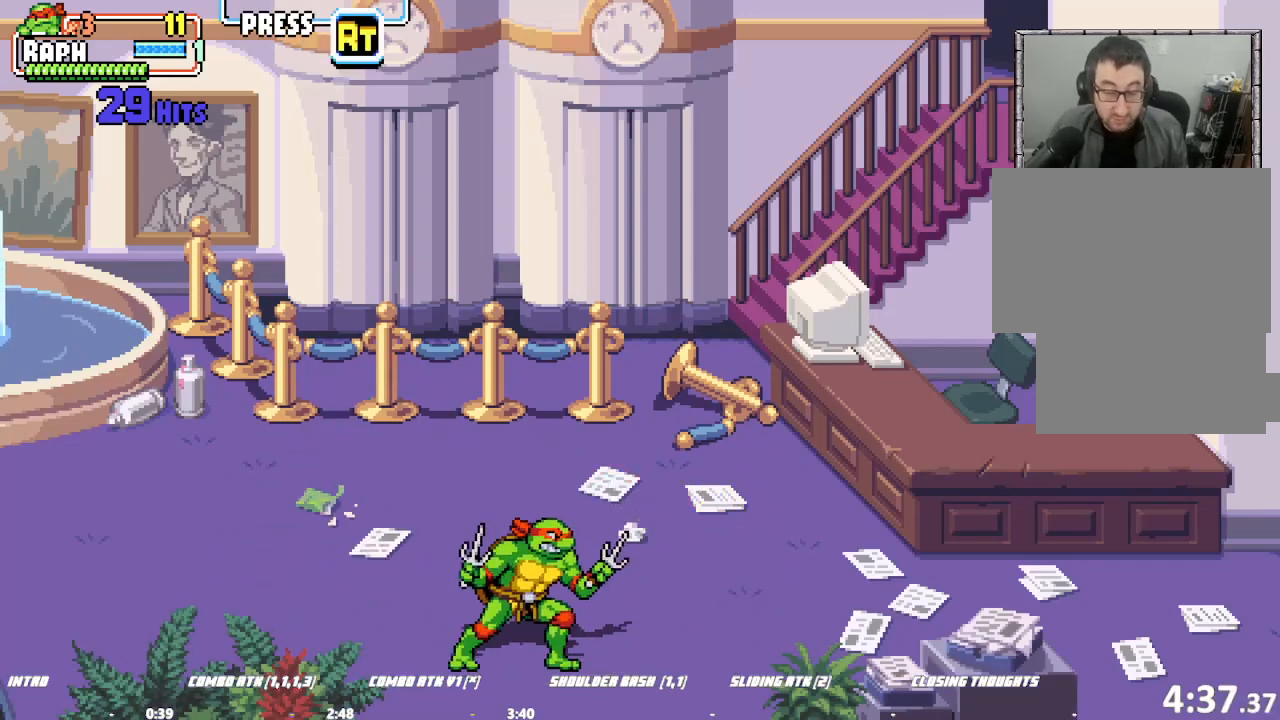
{"dt_ms": 500, "buttons": [], "left_stick": "center", "events": []}
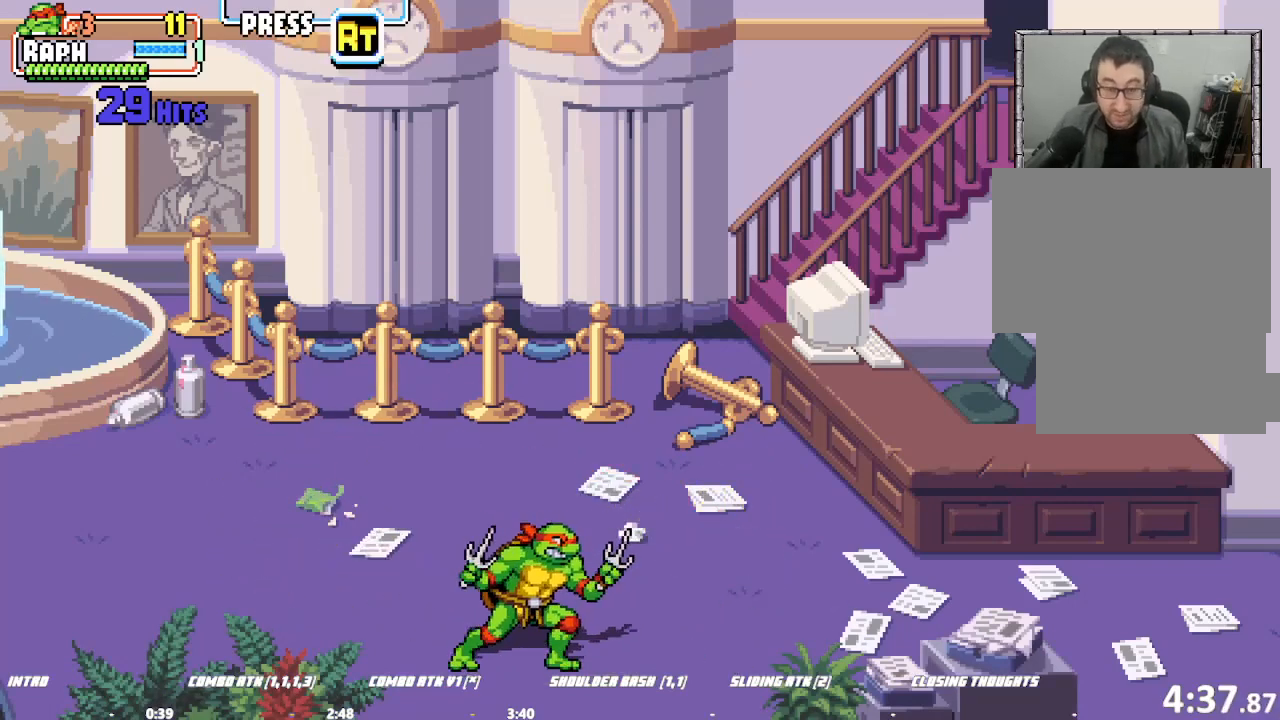
{"dt_ms": 500, "buttons": [], "left_stick": "center", "events": [[433, "left_stick", "up"], [500, "left_stick", "center"]]}
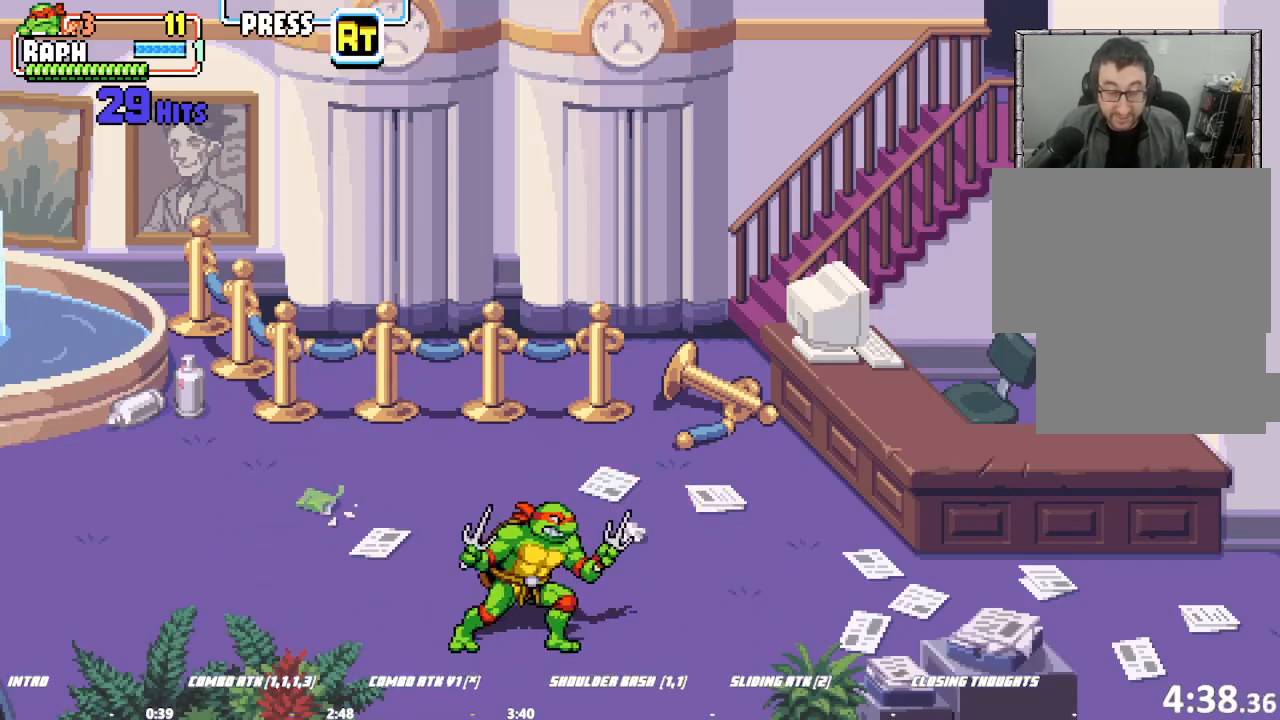
{"dt_ms": 1000, "buttons": ["SQUARE"], "left_stick": "right"}
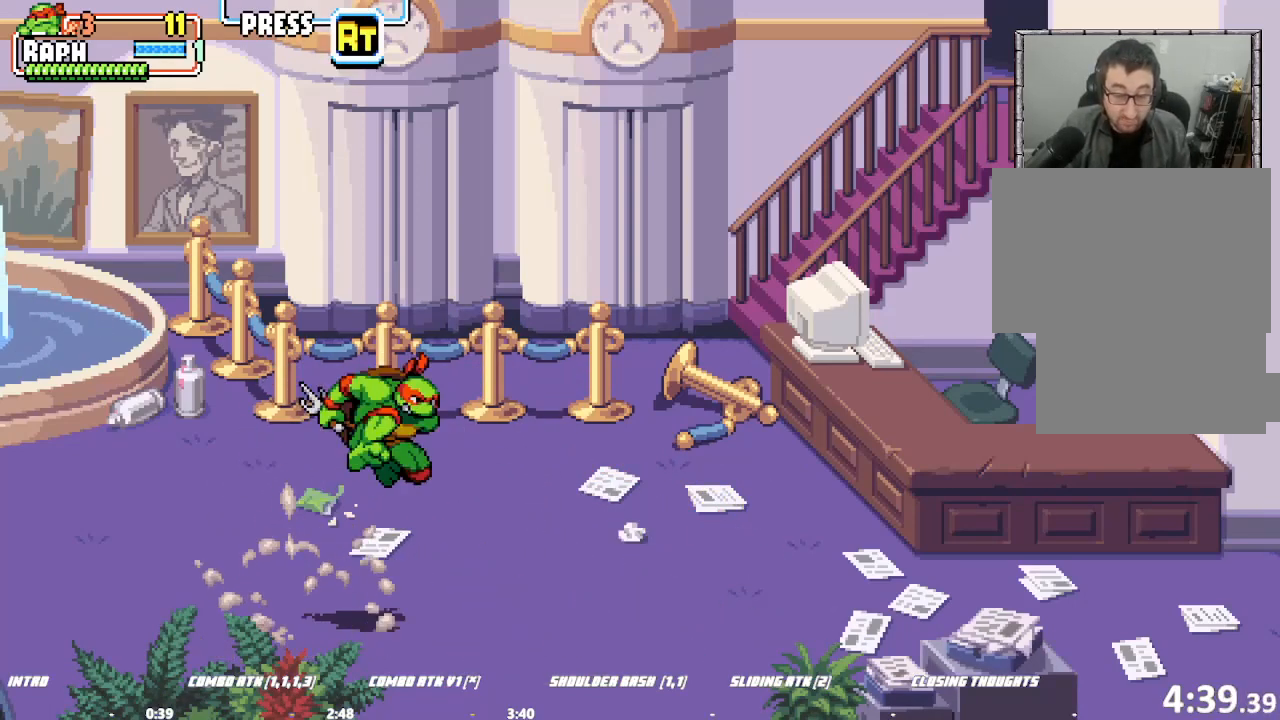
{"dt_ms": 500, "buttons": [], "left_stick": "center", "events": [[67, "left_stick", "center"], [100, "SQUARE", "up"]]}